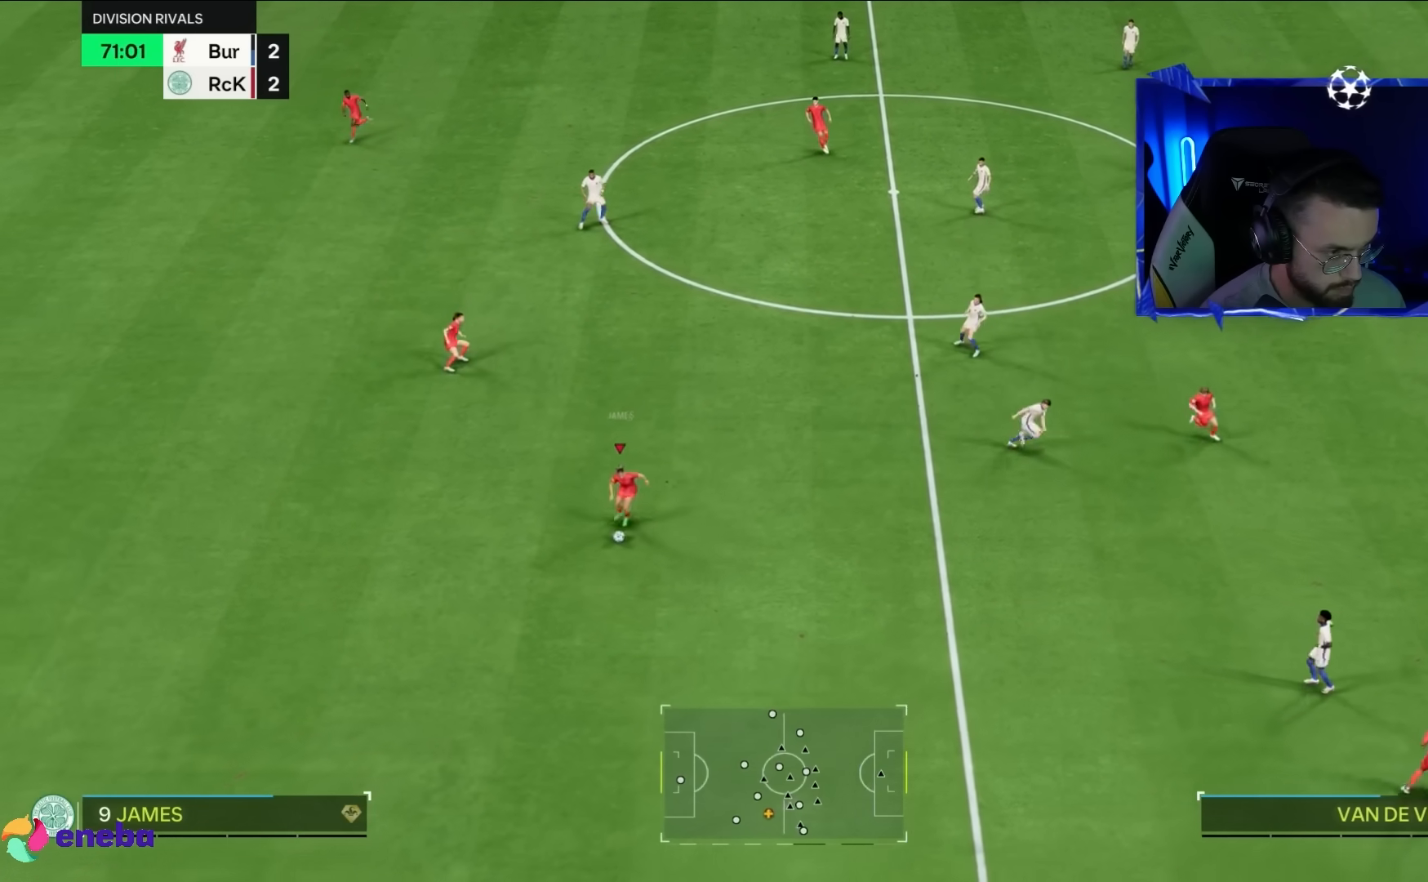
Gameplay with a controller (PlayStation layout); each line is a JSON object with the inputs held at the frame after it (dt_ms = milliseconds from this image to that frame). "events" lists button and stick changes between this image and that frame as [ms after this image, input, new state], when the widget could be followed in between. Not read: L3 R3.
{"dt_ms": 500, "buttons": [], "left_stick": "center", "right_stick": "center", "events": [[300, "left_stick", "center"]]}
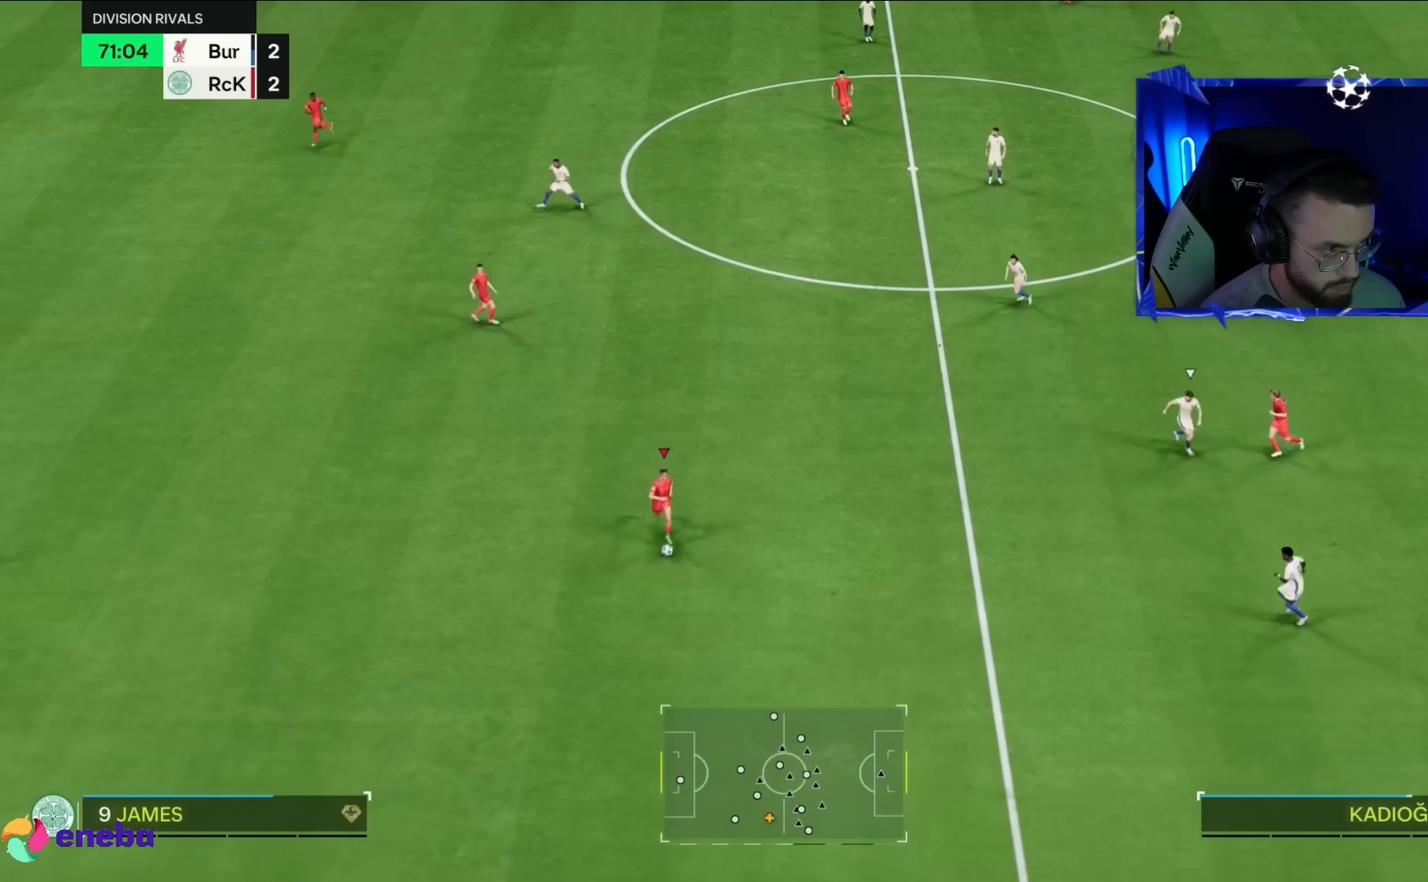
{"dt_ms": 500, "buttons": [], "left_stick": "up", "right_stick": "center", "events": [[50, "left_stick", "up"]]}
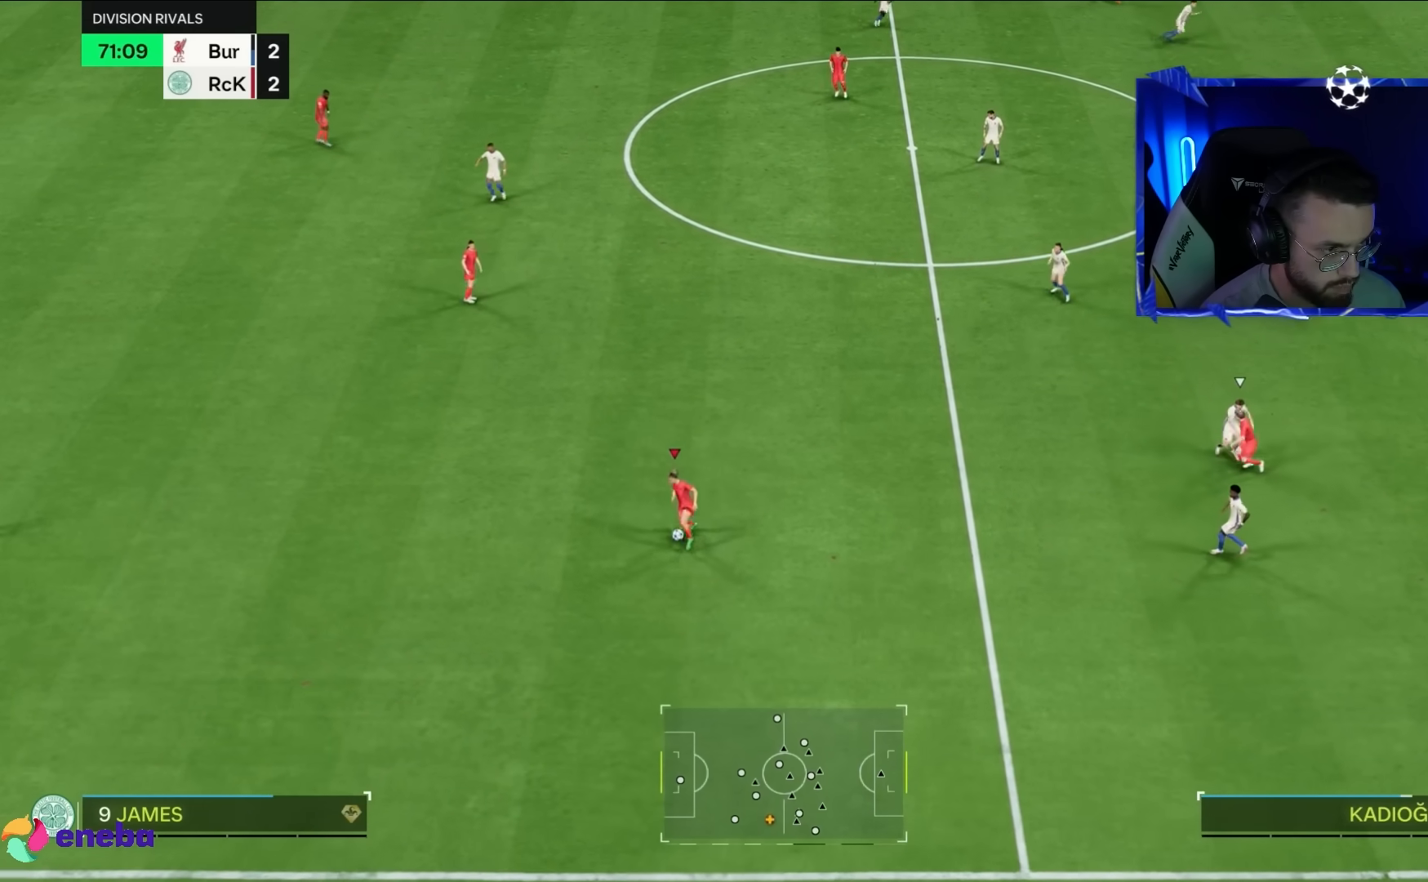
{"dt_ms": 500, "buttons": [], "left_stick": "up", "right_stick": "center", "events": []}
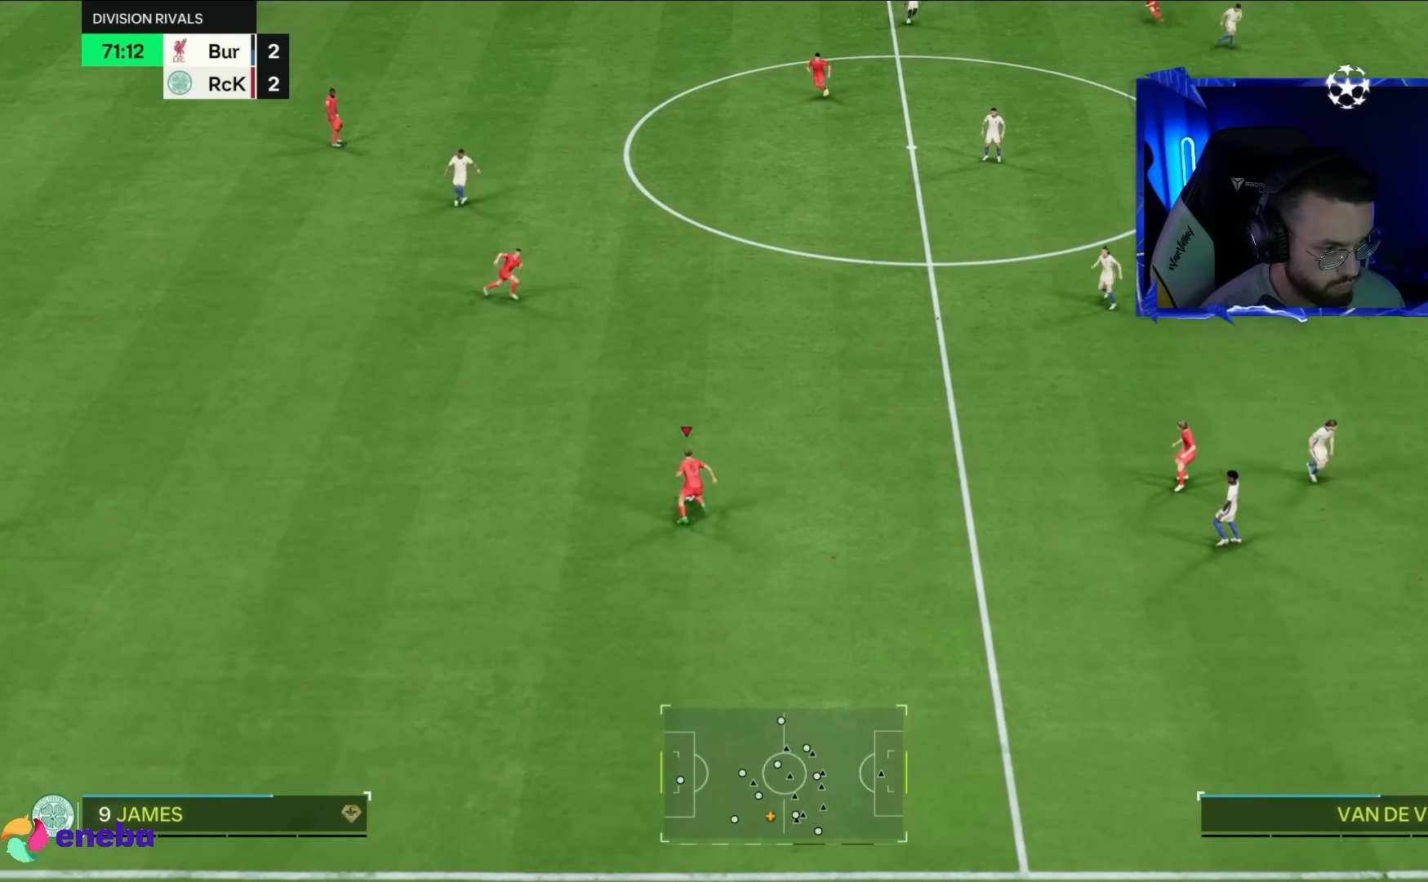
{"dt_ms": 500, "buttons": [], "left_stick": "up-right", "right_stick": "center", "events": [[167, "left_stick", "up-right"]]}
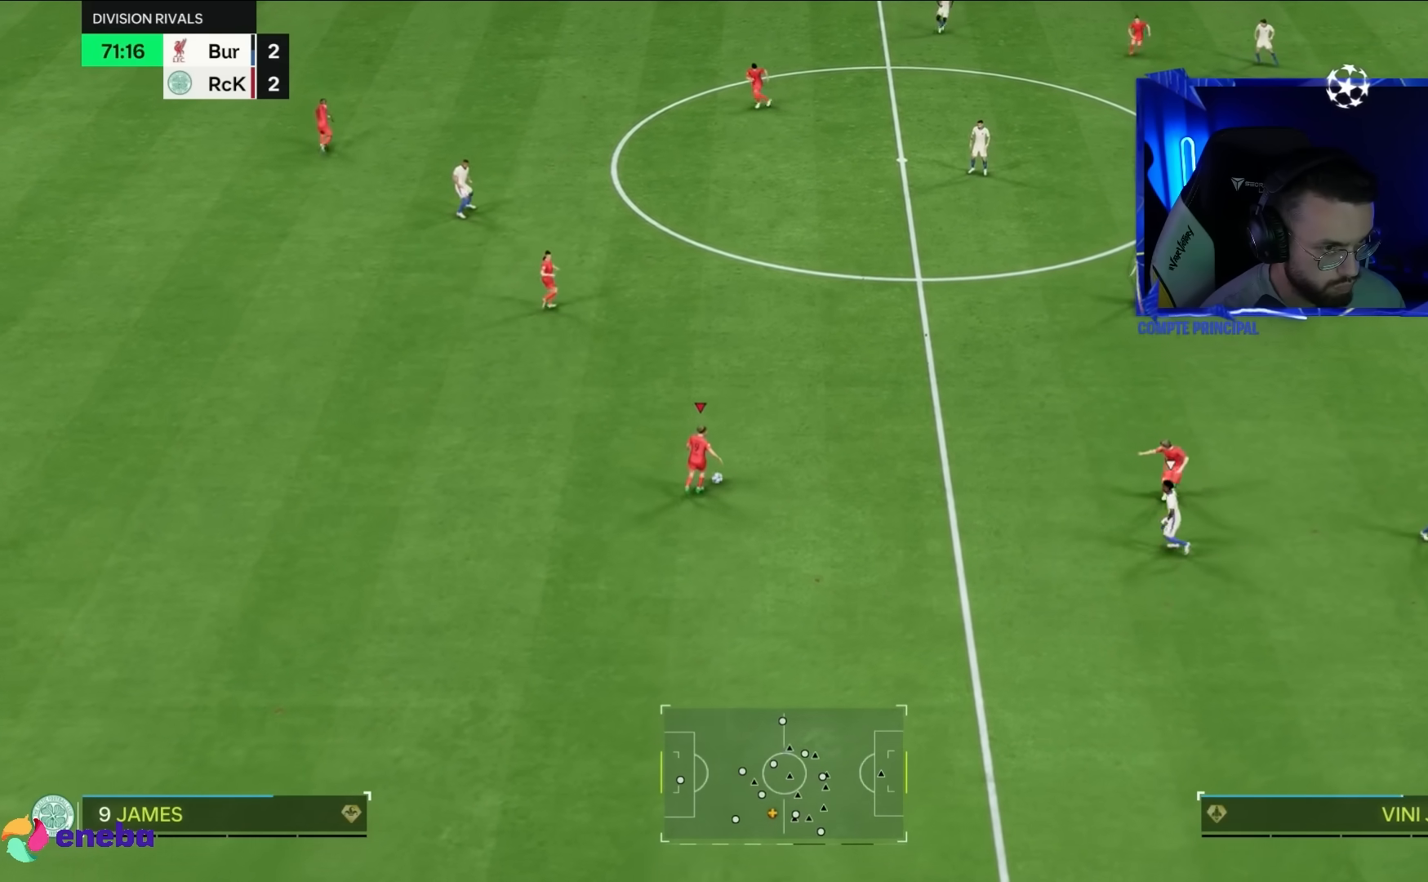
{"dt_ms": 500, "buttons": [], "left_stick": "up-right", "right_stick": "center", "events": []}
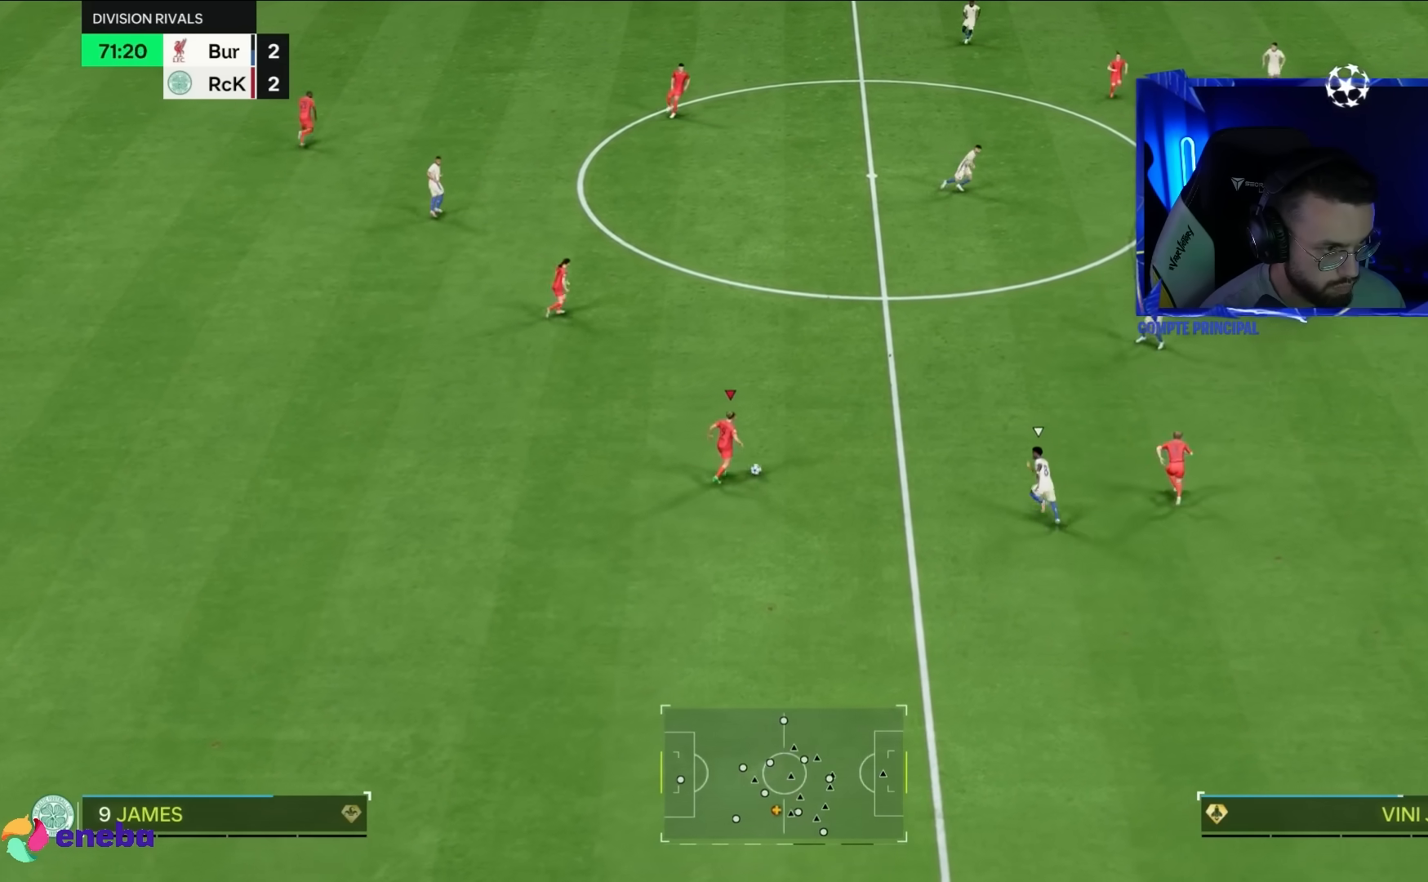
{"dt_ms": 500, "buttons": [], "left_stick": "right", "right_stick": "center", "events": [[67, "L1", "down"], [67, "left_stick", "up"], [167, "L1", "up"], [333, "left_stick", "center"], [500, "left_stick", "right"]]}
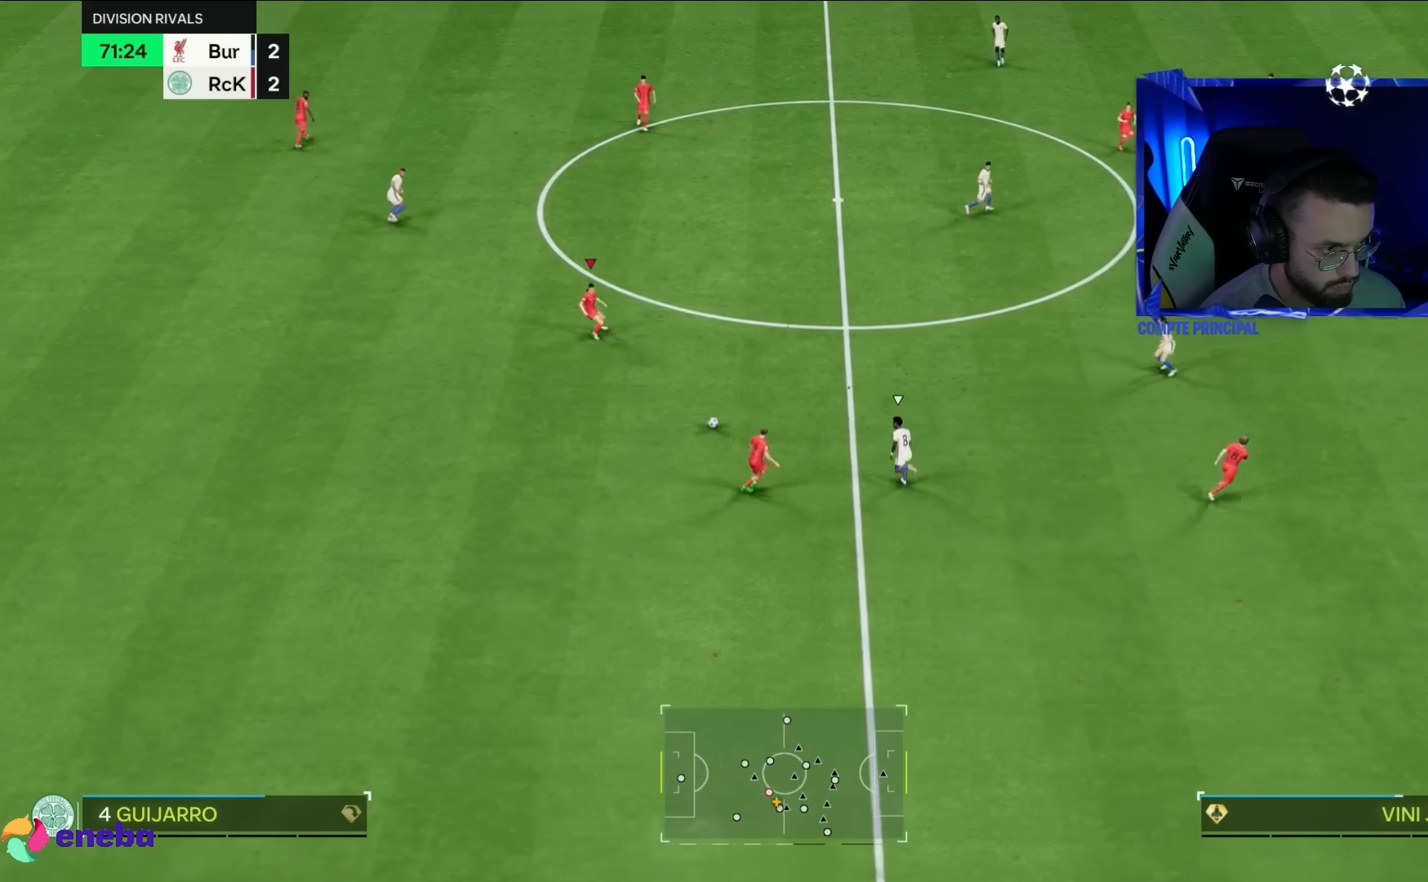
{"dt_ms": 500, "buttons": [], "left_stick": "up-right", "right_stick": "center", "events": [[117, "left_stick", "up-right"]]}
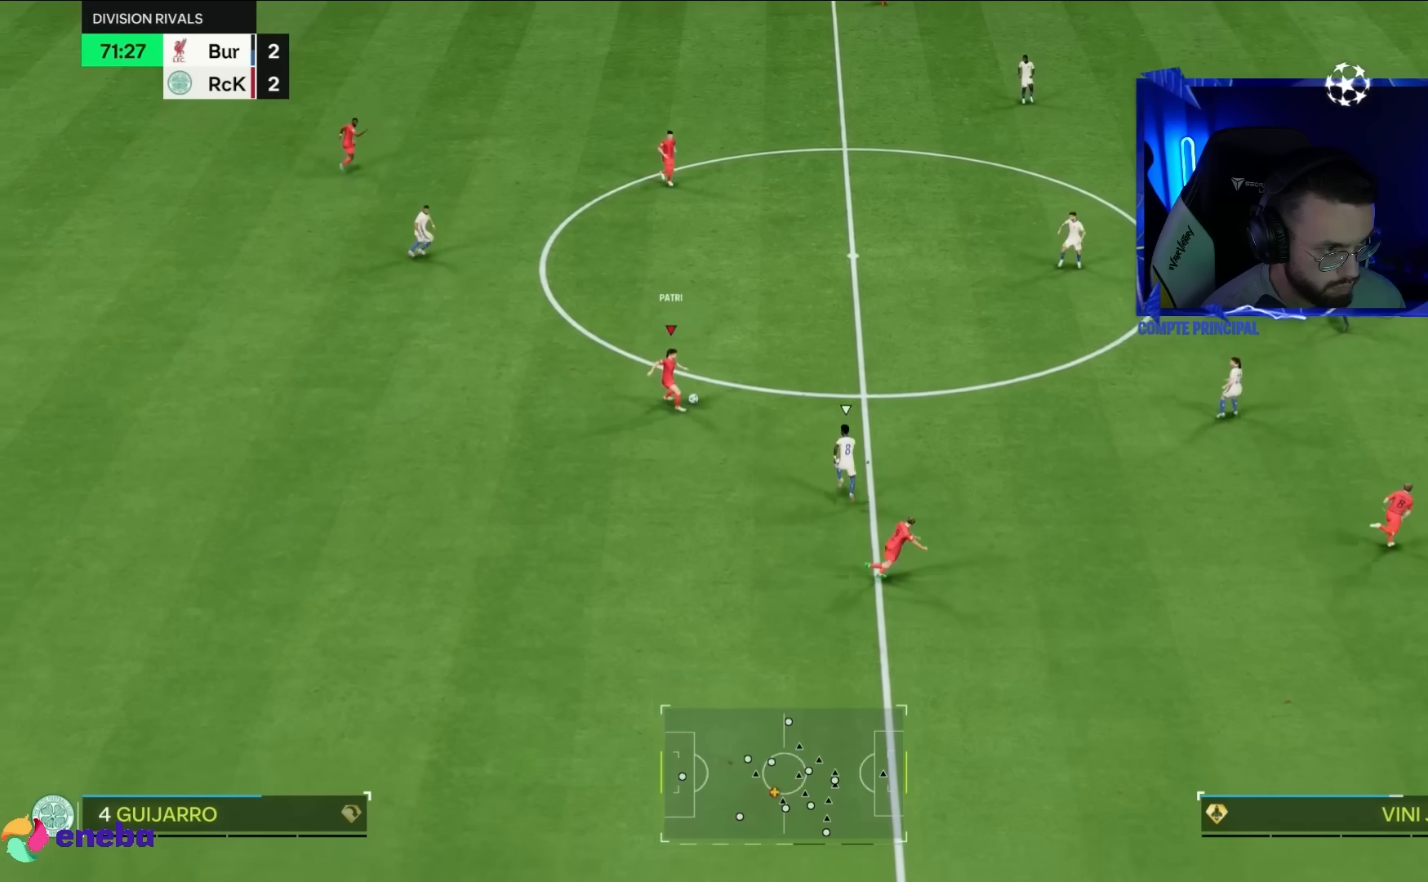
{"dt_ms": 500, "buttons": [], "left_stick": "up", "right_stick": "center"}
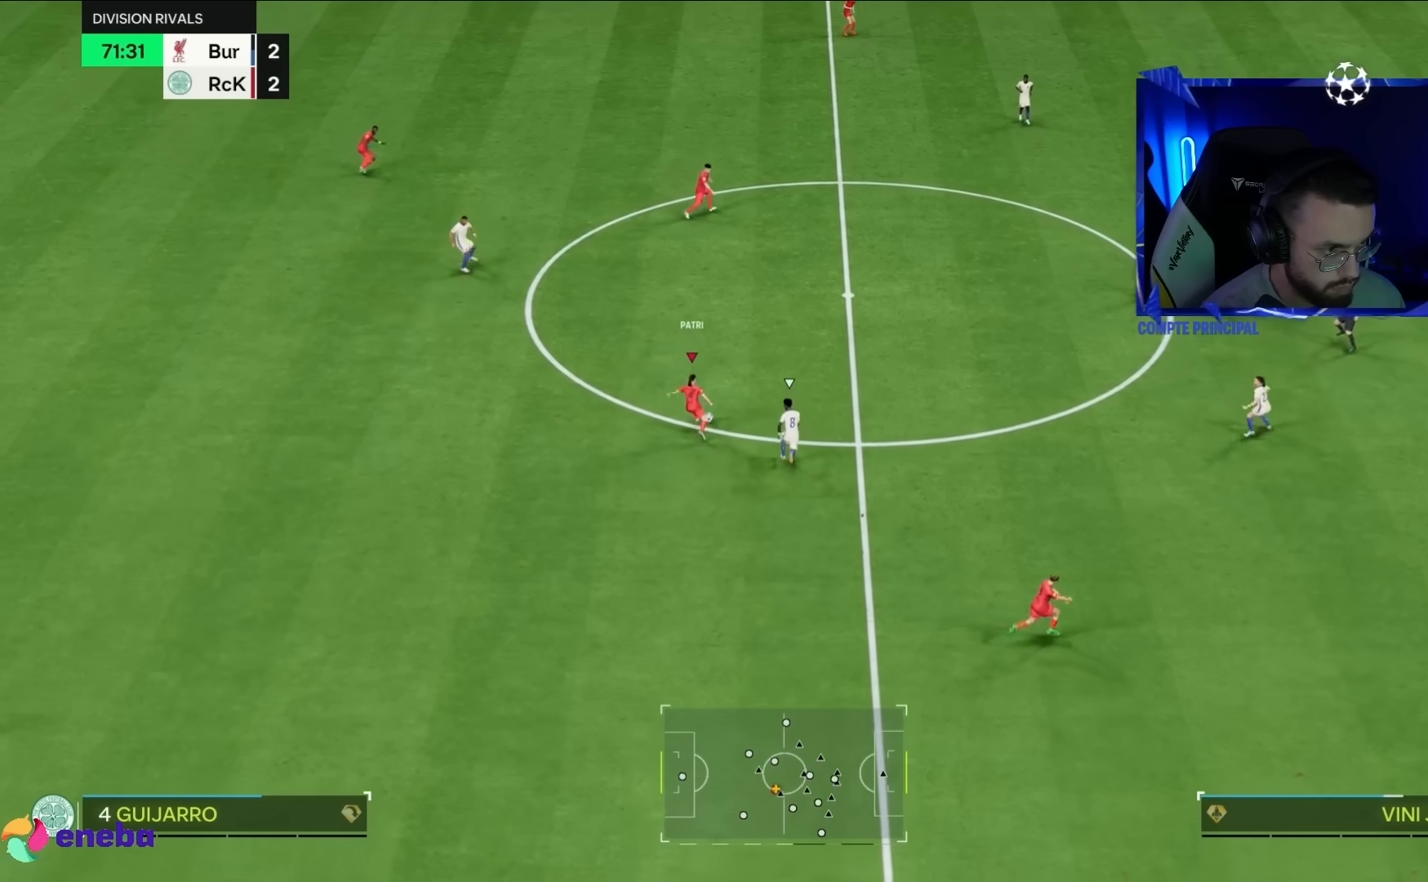
{"dt_ms": 500, "buttons": [], "left_stick": "right", "right_stick": "center", "events": [[183, "left_stick", "up-right"], [483, "left_stick", "right"]]}
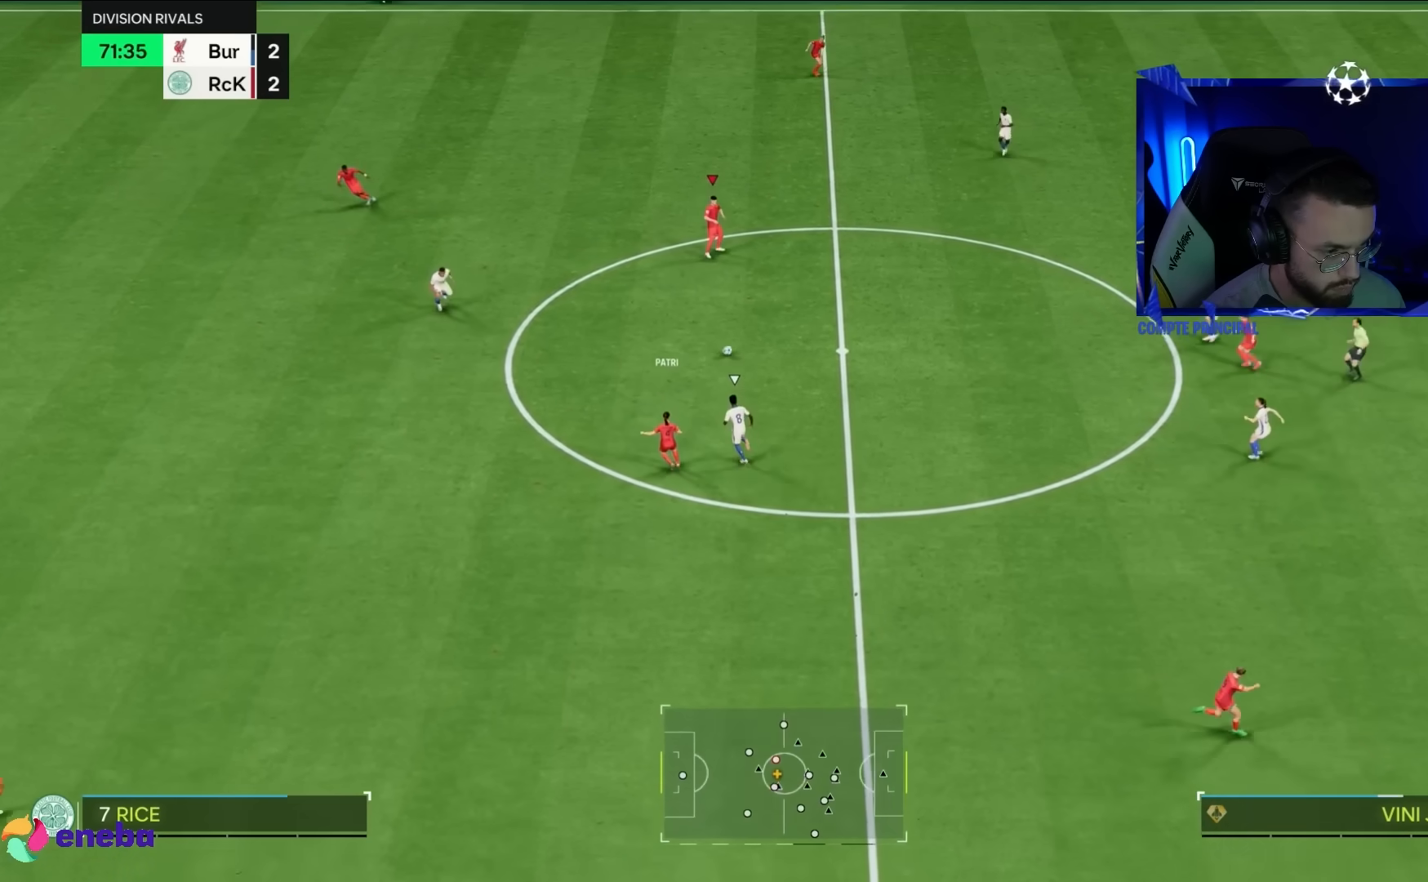
{"dt_ms": 500, "buttons": [], "left_stick": "right", "right_stick": "center", "events": []}
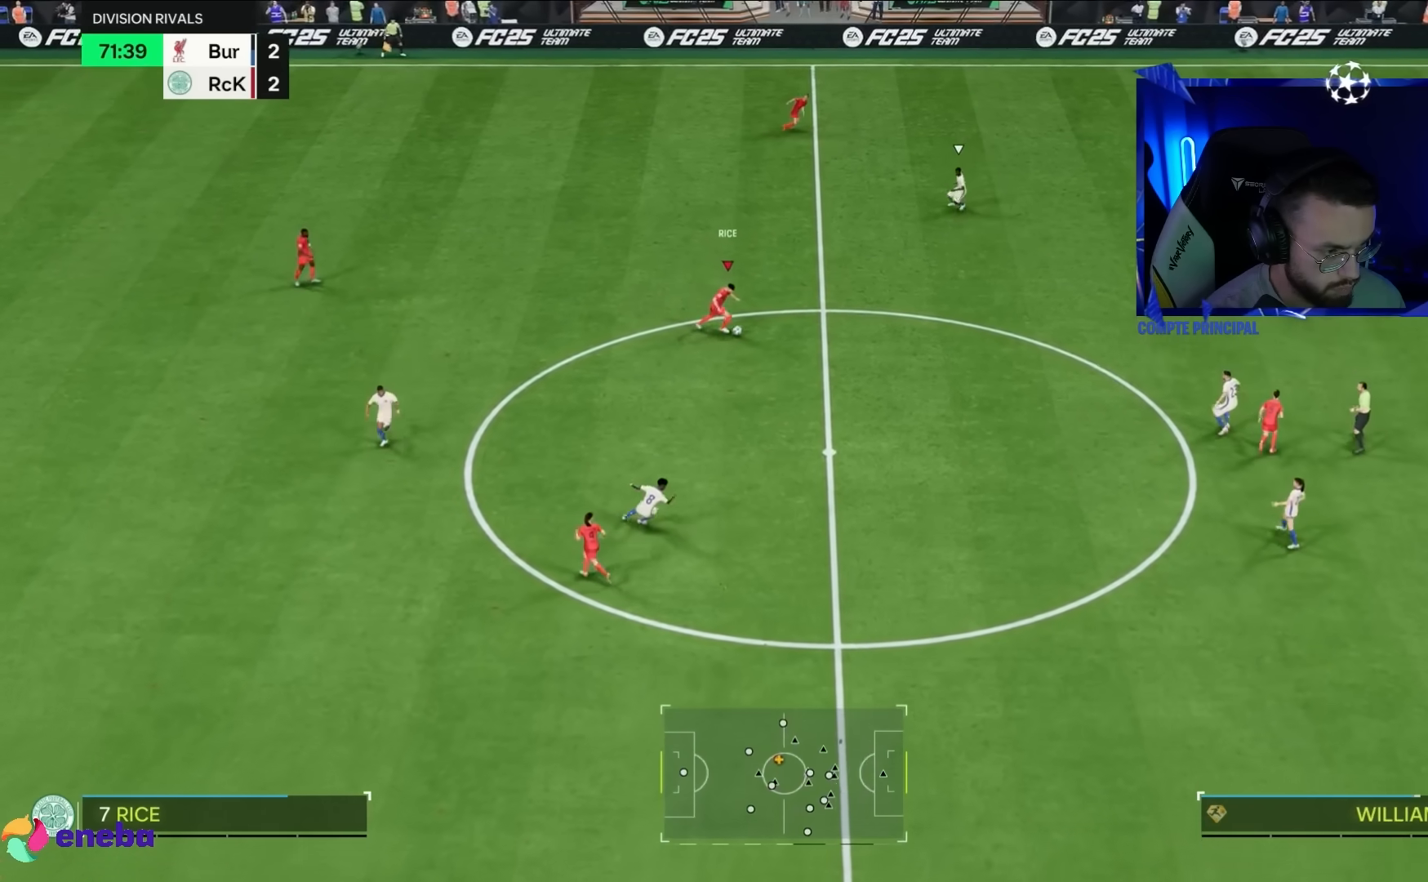
{"dt_ms": 500, "buttons": [], "left_stick": "down-right", "right_stick": "center", "events": [[367, "left_stick", "down-right"]]}
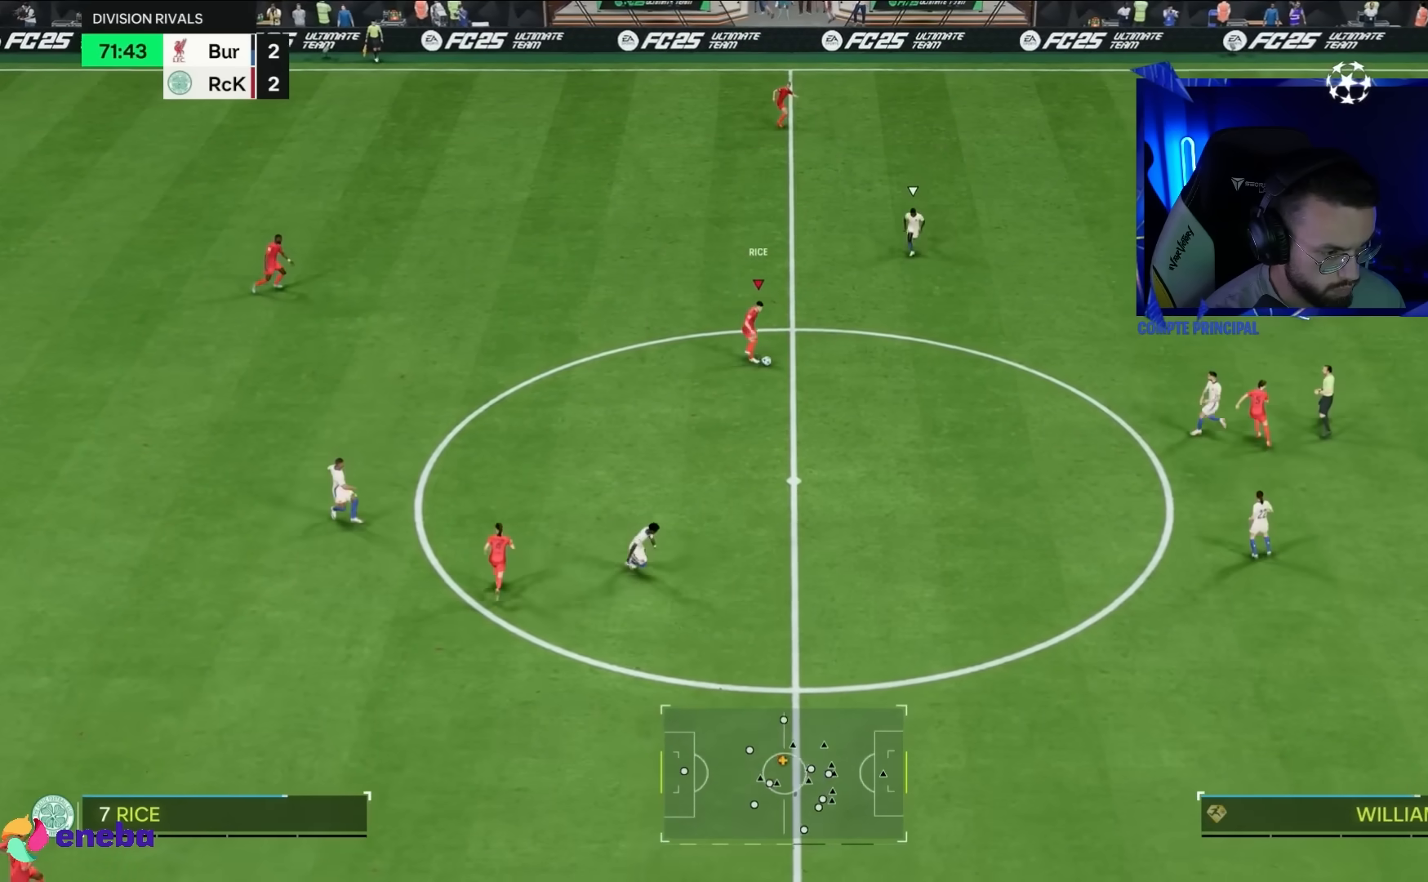
{"dt_ms": 1000, "buttons": [], "left_stick": "down-right", "right_stick": "center"}
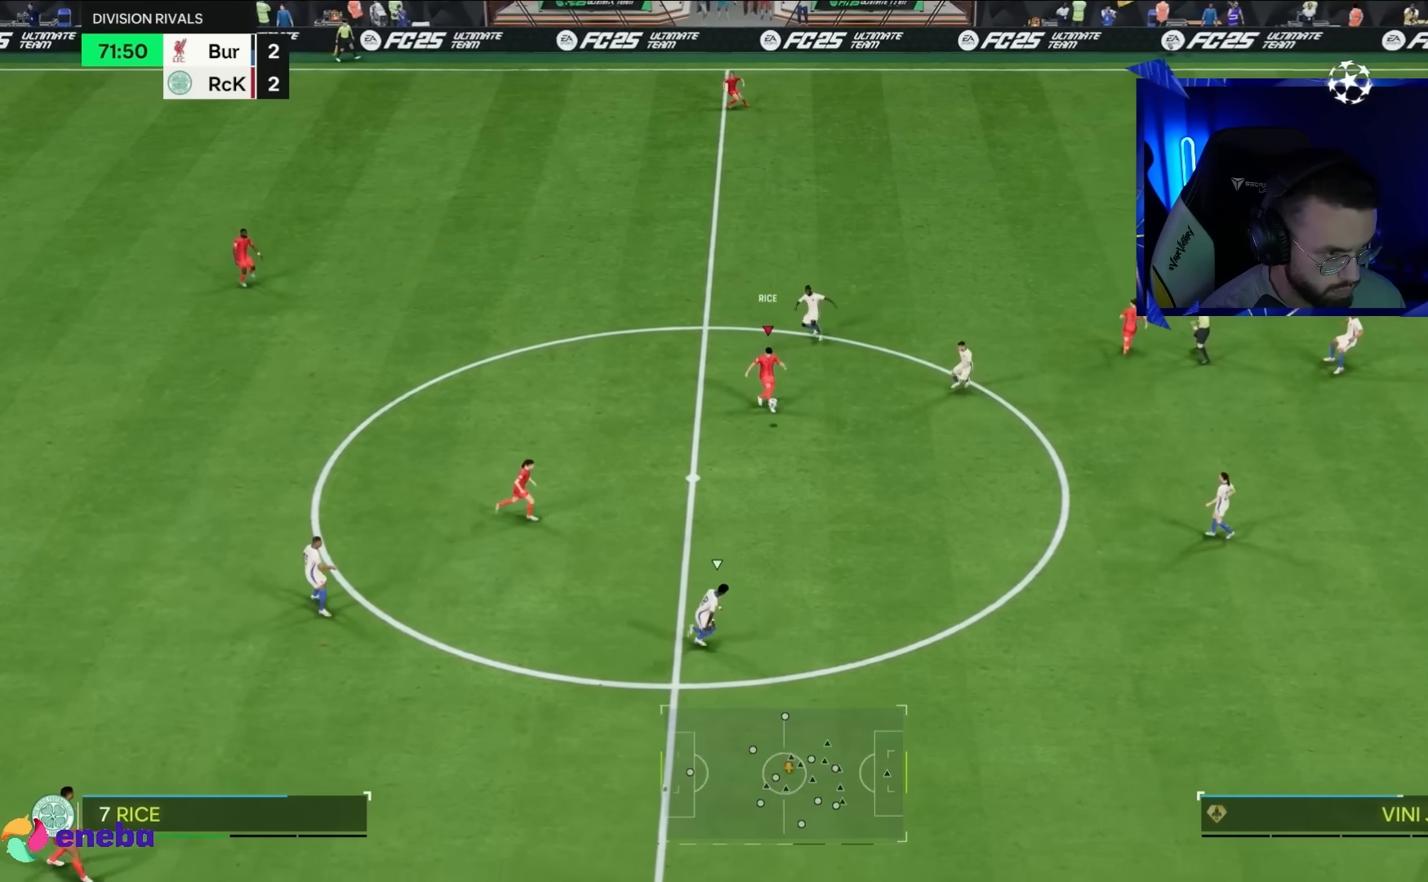
{"dt_ms": 500, "buttons": ["R2"], "left_stick": "down-right", "right_stick": "center", "events": [[183, "R2", "down"]]}
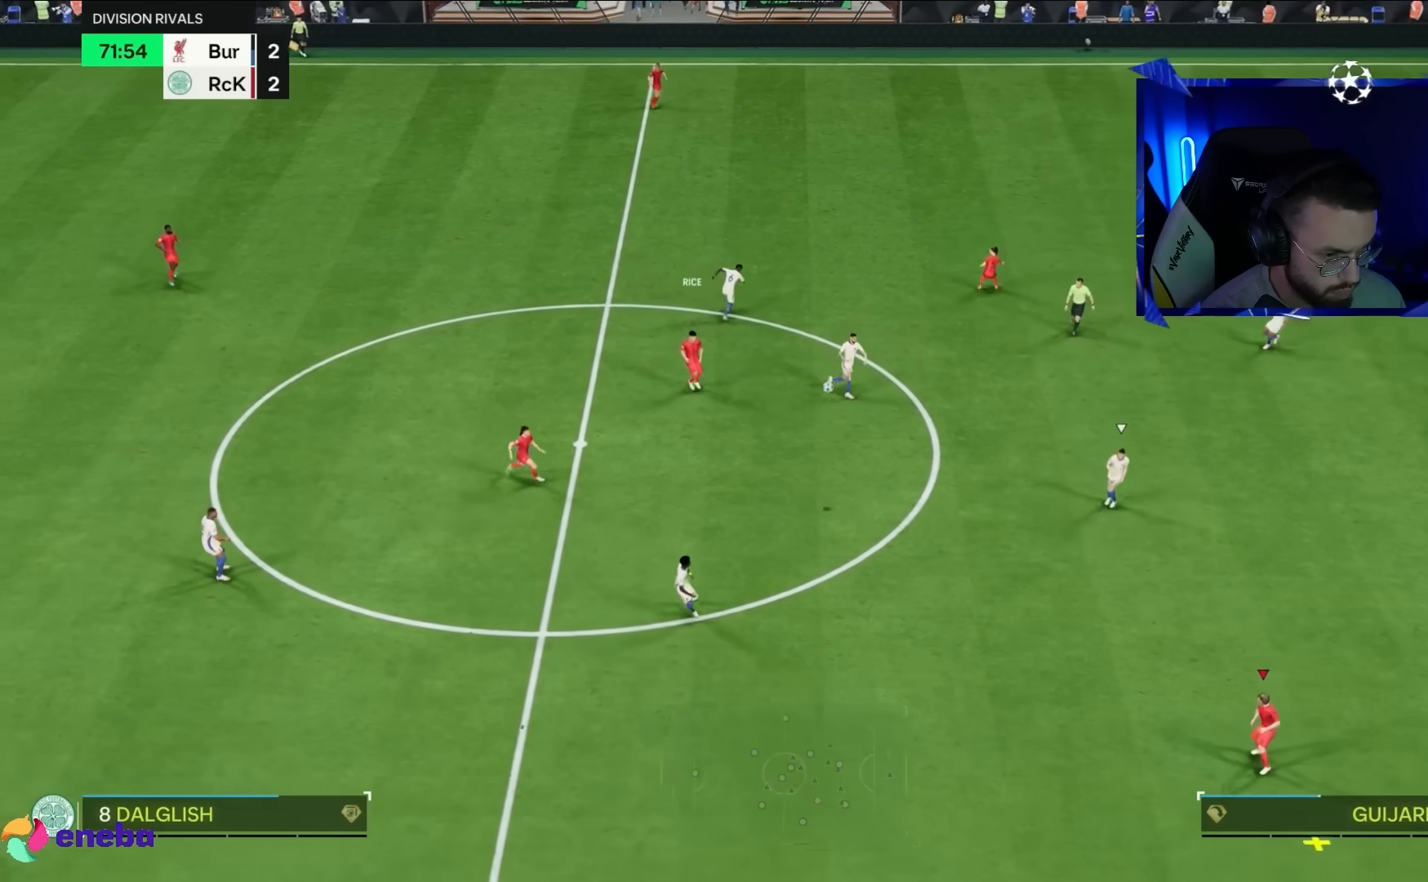
{"dt_ms": 500, "buttons": [], "left_stick": "down-right", "right_stick": "center", "events": [[17, "left_stick", "center"], [333, "R2", "up"], [333, "left_stick", "down-right"]]}
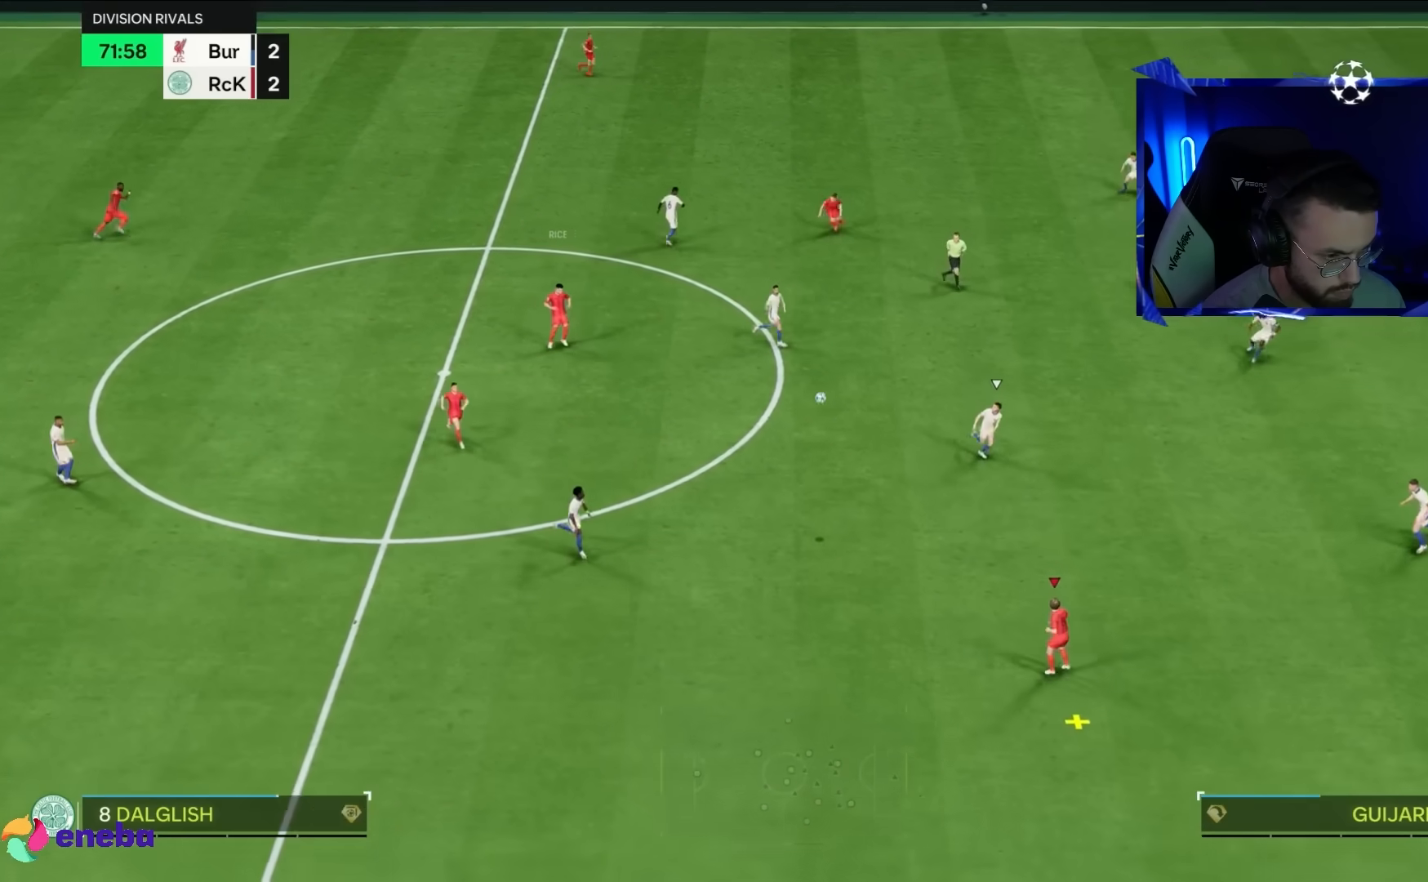
{"dt_ms": 500, "buttons": [], "left_stick": "down-right", "right_stick": "center", "events": []}
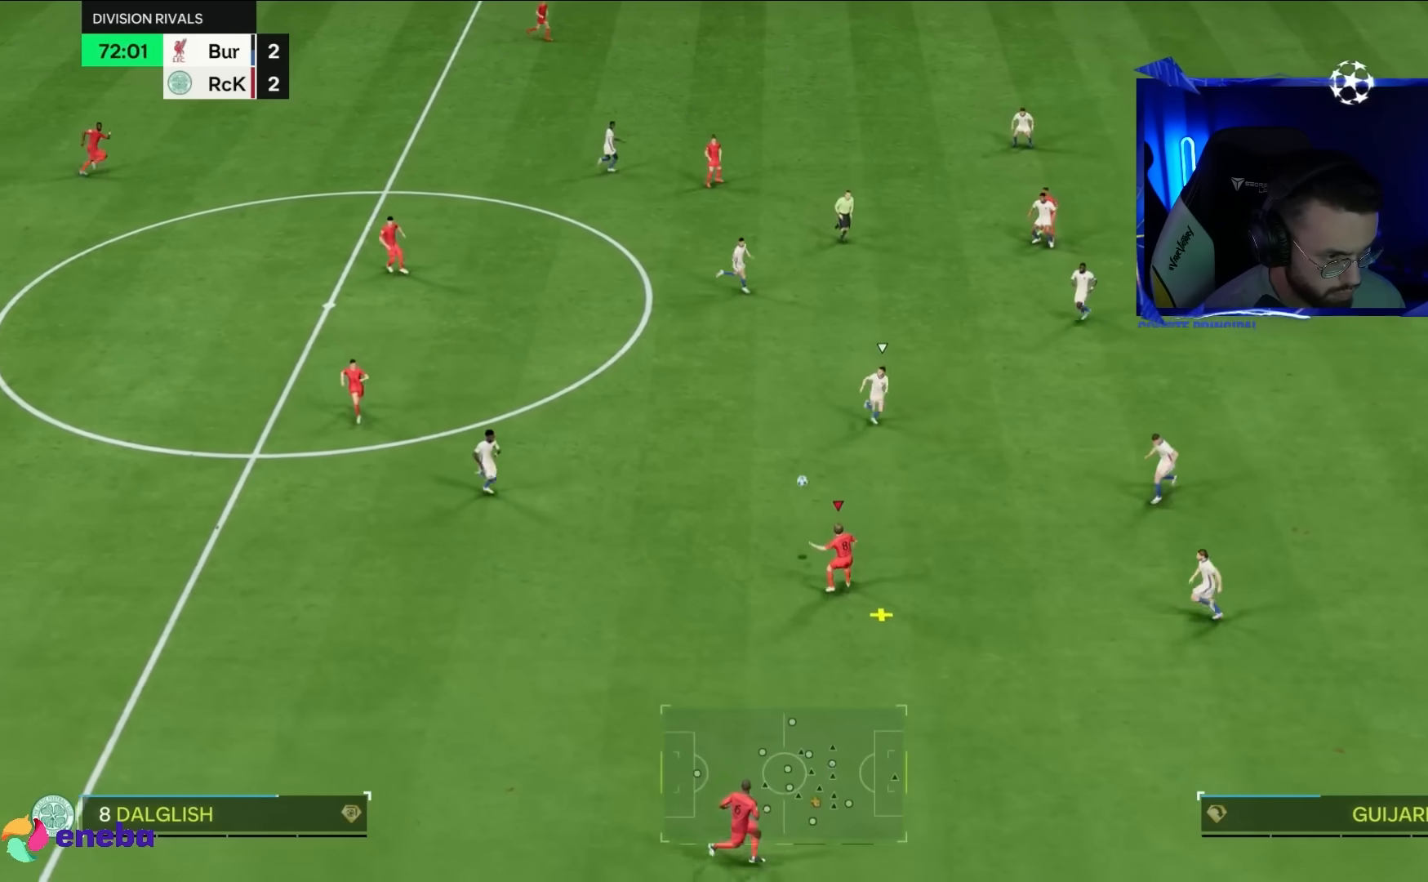
{"dt_ms": 500, "buttons": [], "left_stick": "down", "right_stick": "center", "events": [[250, "L1", "down"], [250, "L2", "down"], [317, "L1", "up"], [317, "L2", "up"], [317, "left_stick", "down"]]}
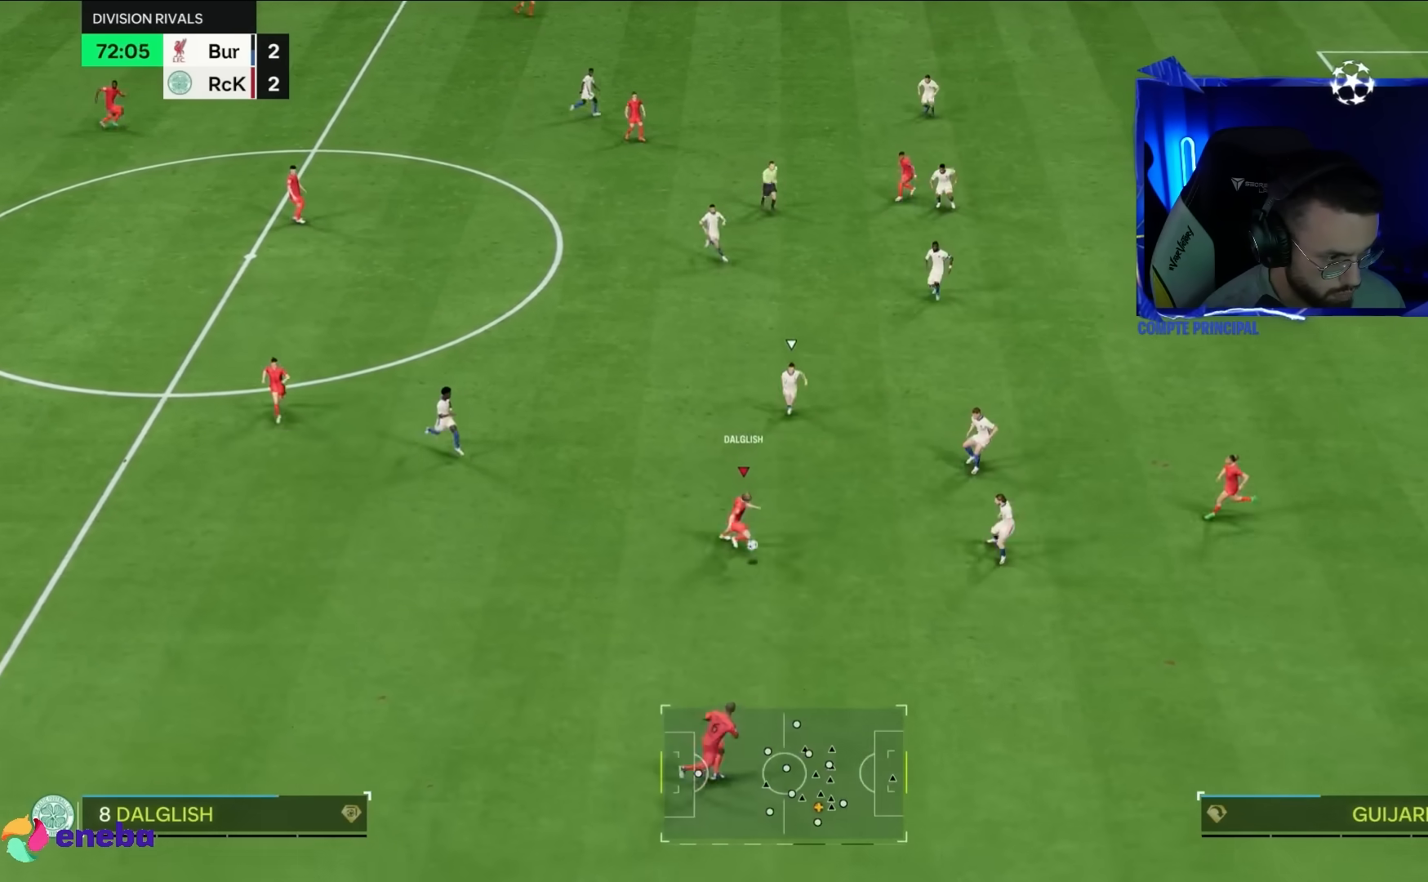
{"dt_ms": 500, "buttons": [], "left_stick": "down-right", "right_stick": "center", "events": [[200, "left_stick", "down-right"]]}
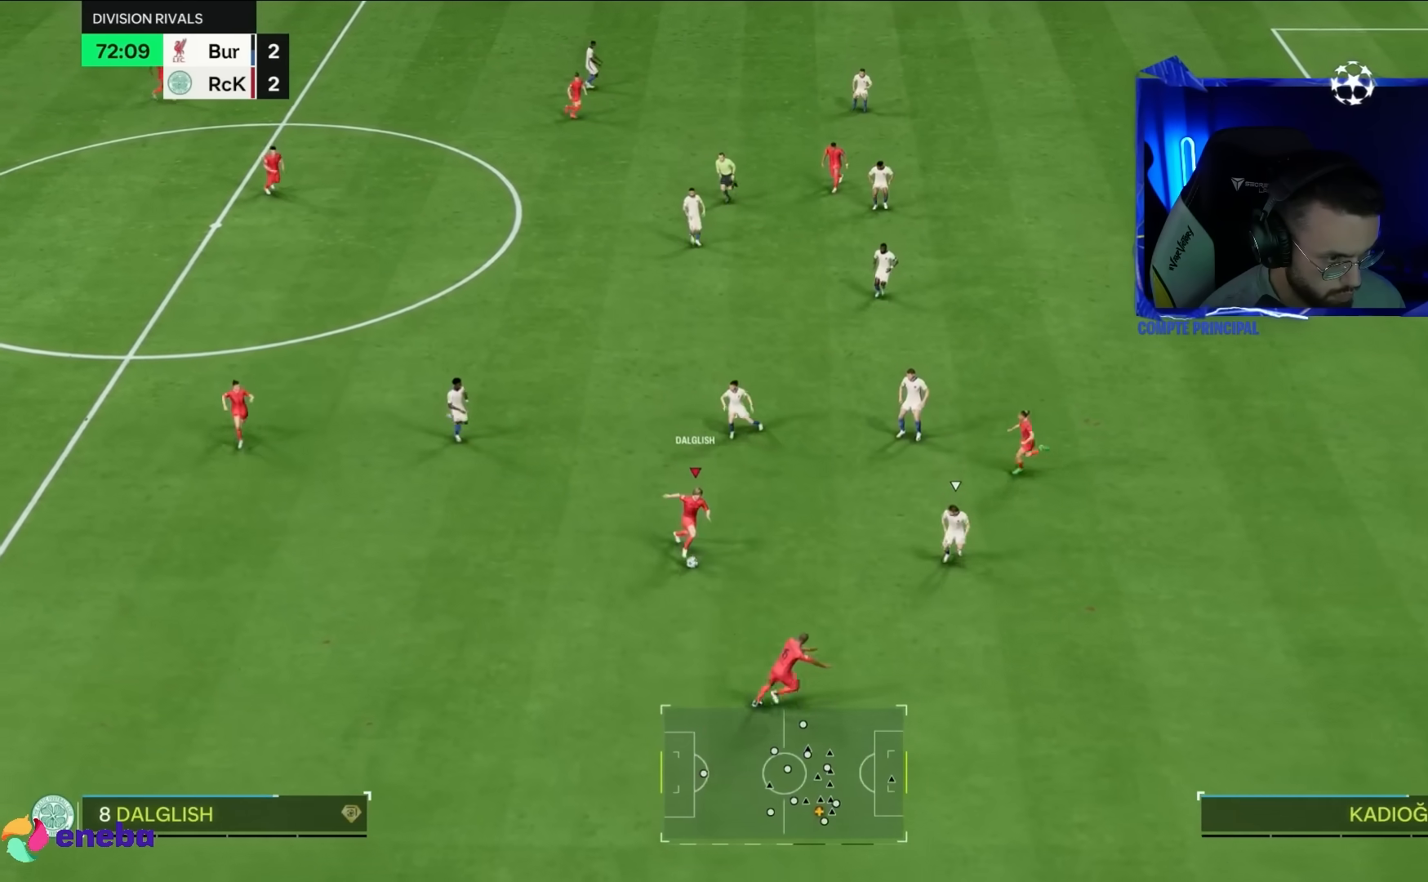
{"dt_ms": 500, "buttons": [], "left_stick": "down-right", "right_stick": "center", "events": [[233, "L1", "down"], [233, "L2", "down"], [233, "TRIANGLE", "down"], [367, "L1", "up"], [367, "L2", "up"], [367, "TRIANGLE", "up"]]}
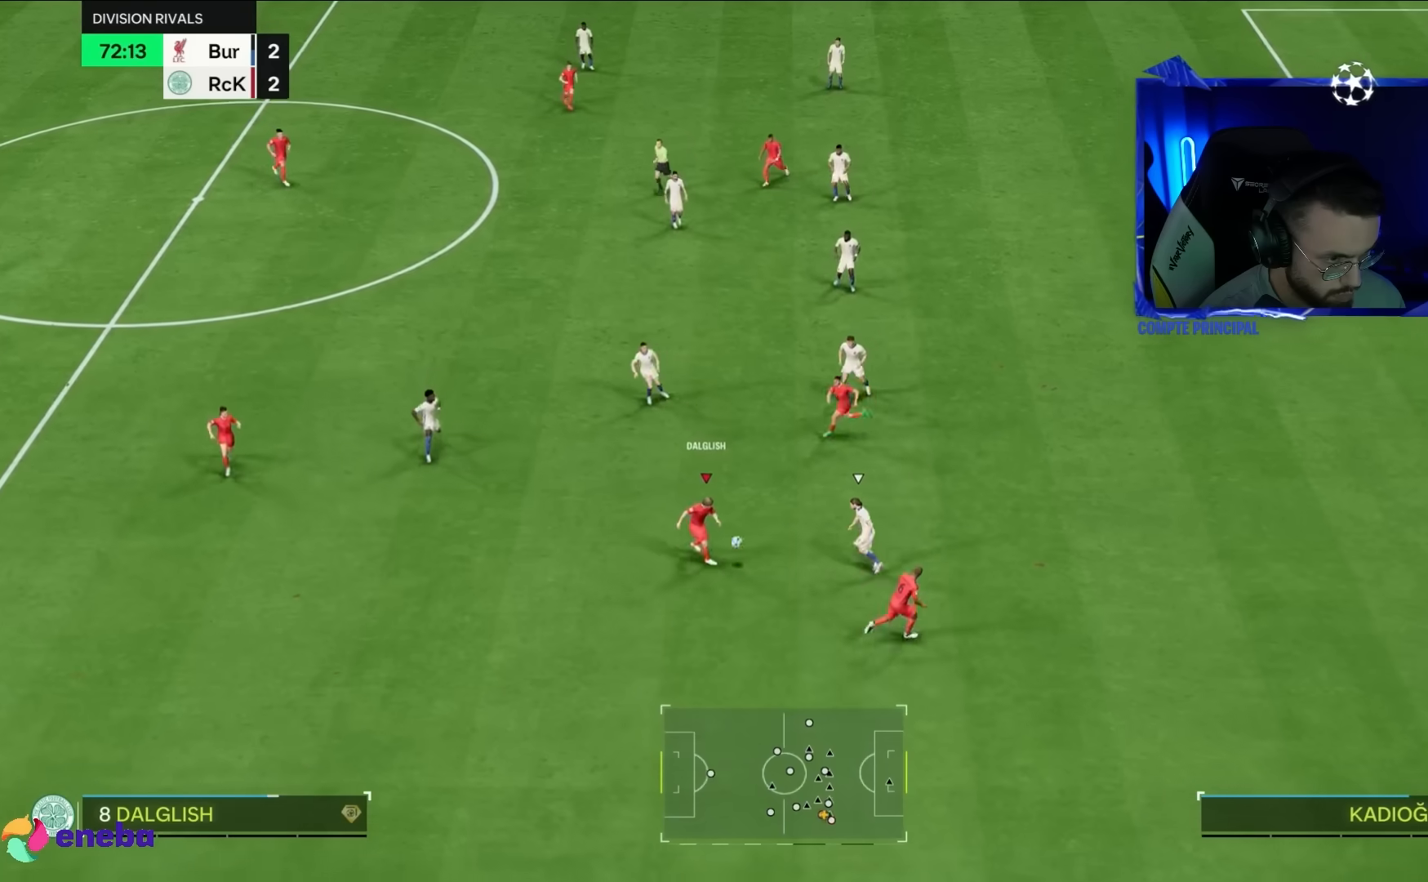
{"dt_ms": 500, "buttons": ["R2"], "left_stick": "right", "right_stick": "center", "events": [[33, "left_stick", "right"], [133, "R2", "down"]]}
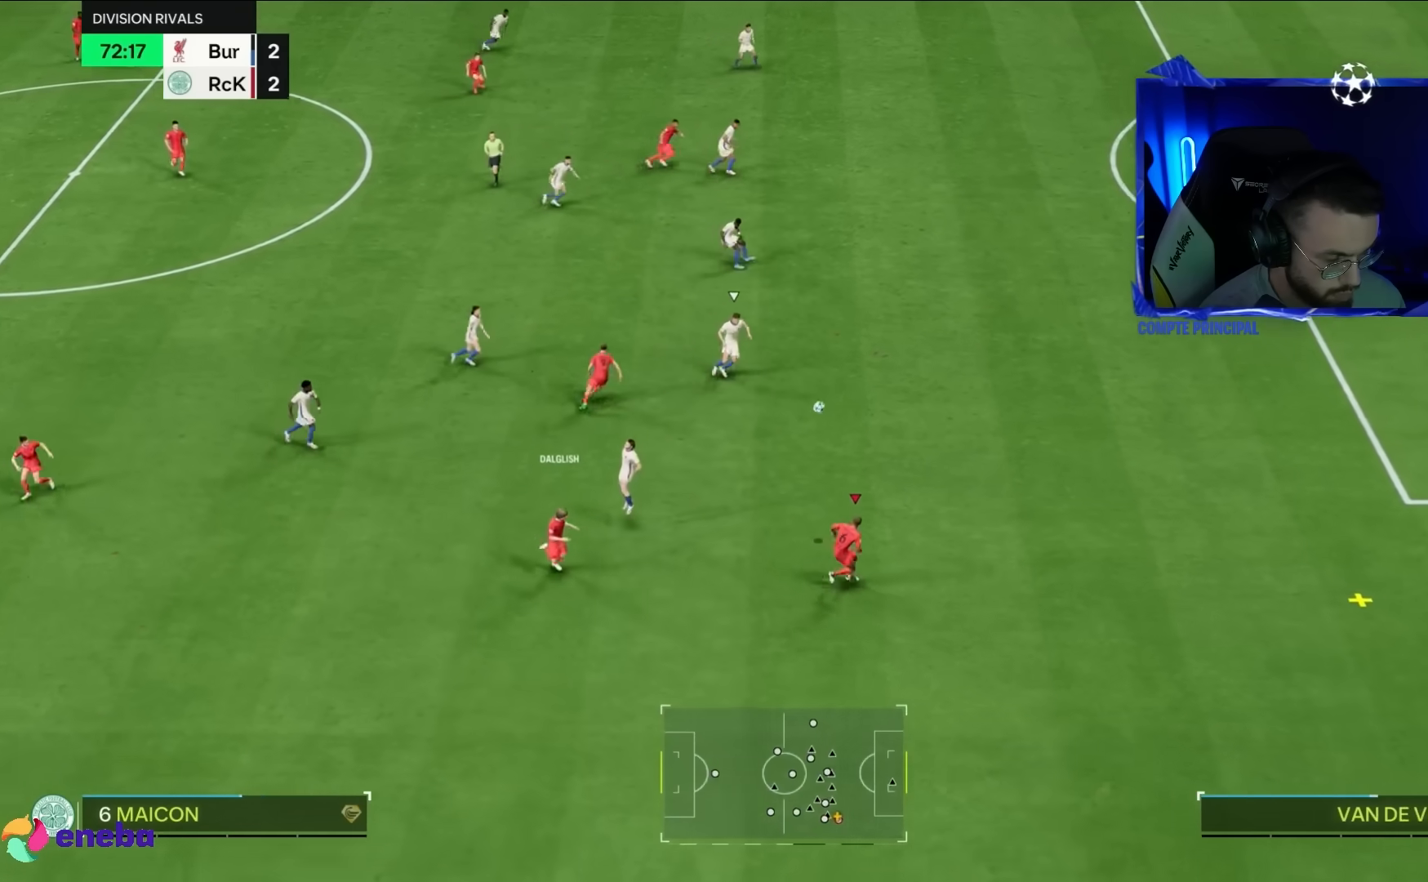
{"dt_ms": 500, "buttons": ["R2"], "left_stick": "up-right", "right_stick": "center", "events": [[200, "left_stick", "up-right"]]}
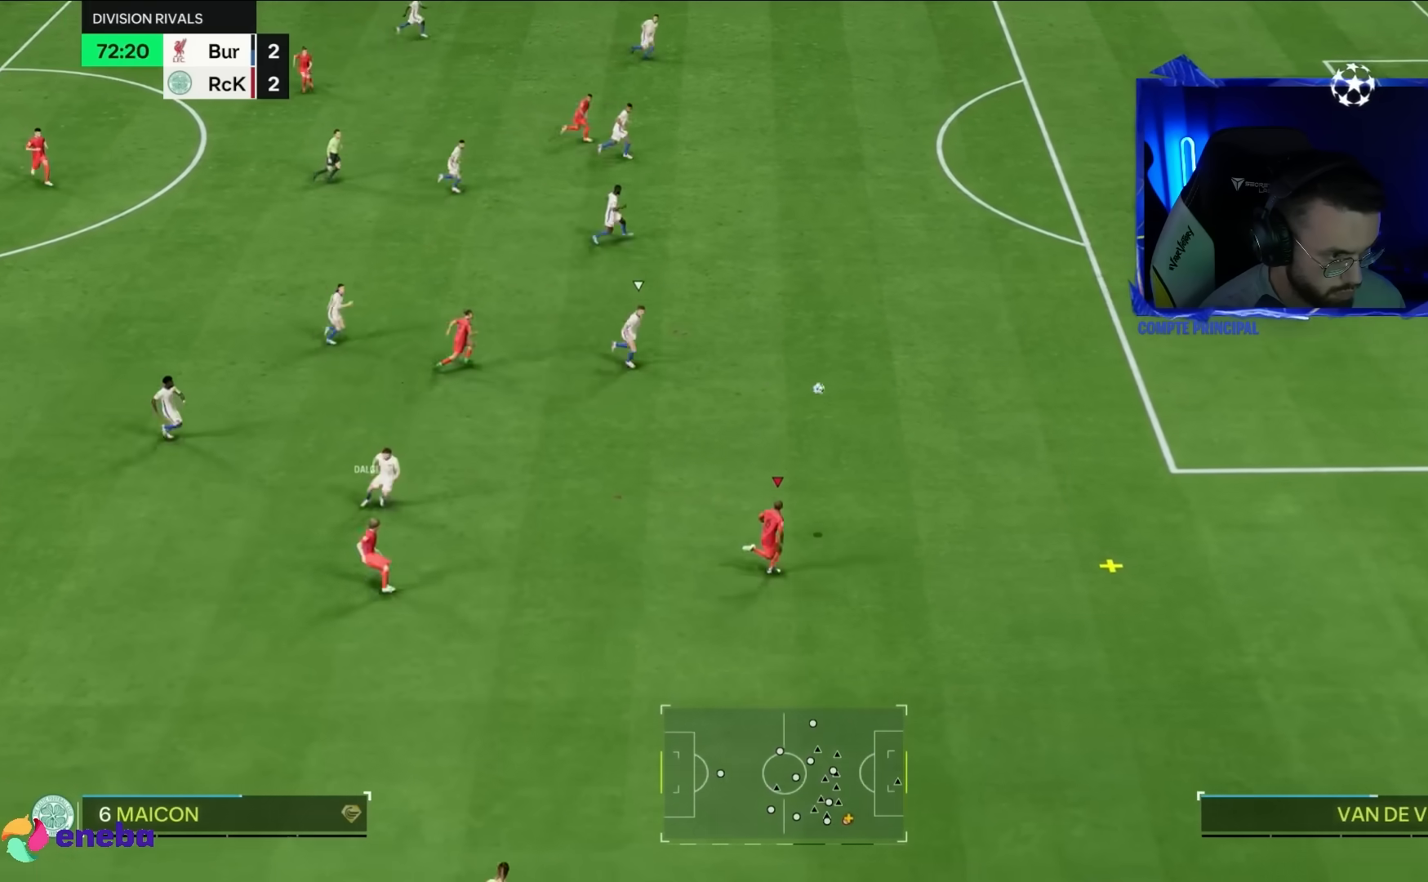
{"dt_ms": 500, "buttons": ["R2"], "left_stick": "up-right", "right_stick": "center", "events": []}
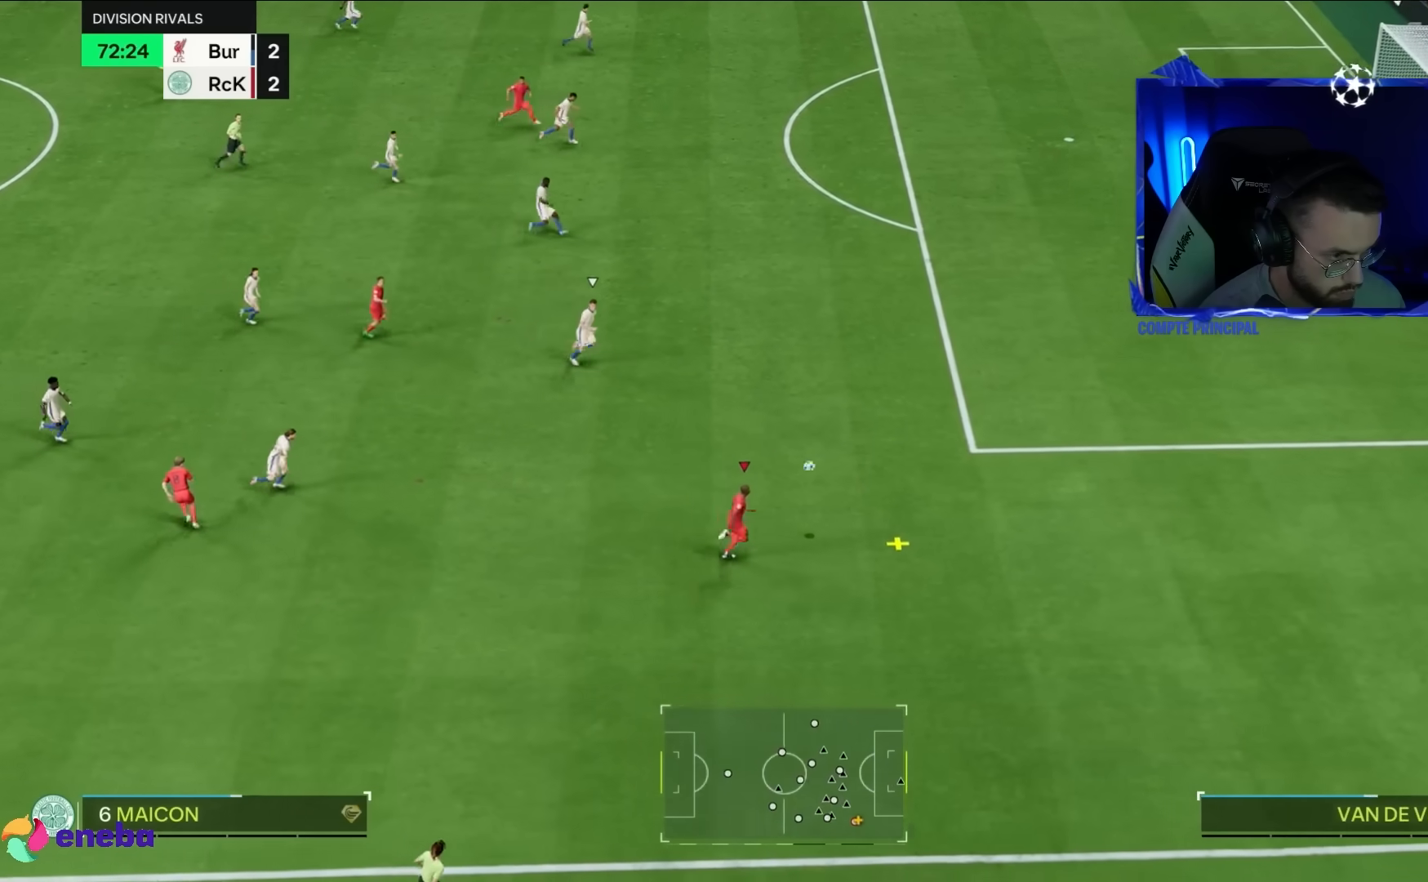
{"dt_ms": 500, "buttons": ["R2"], "left_stick": "up-right", "right_stick": "center", "events": []}
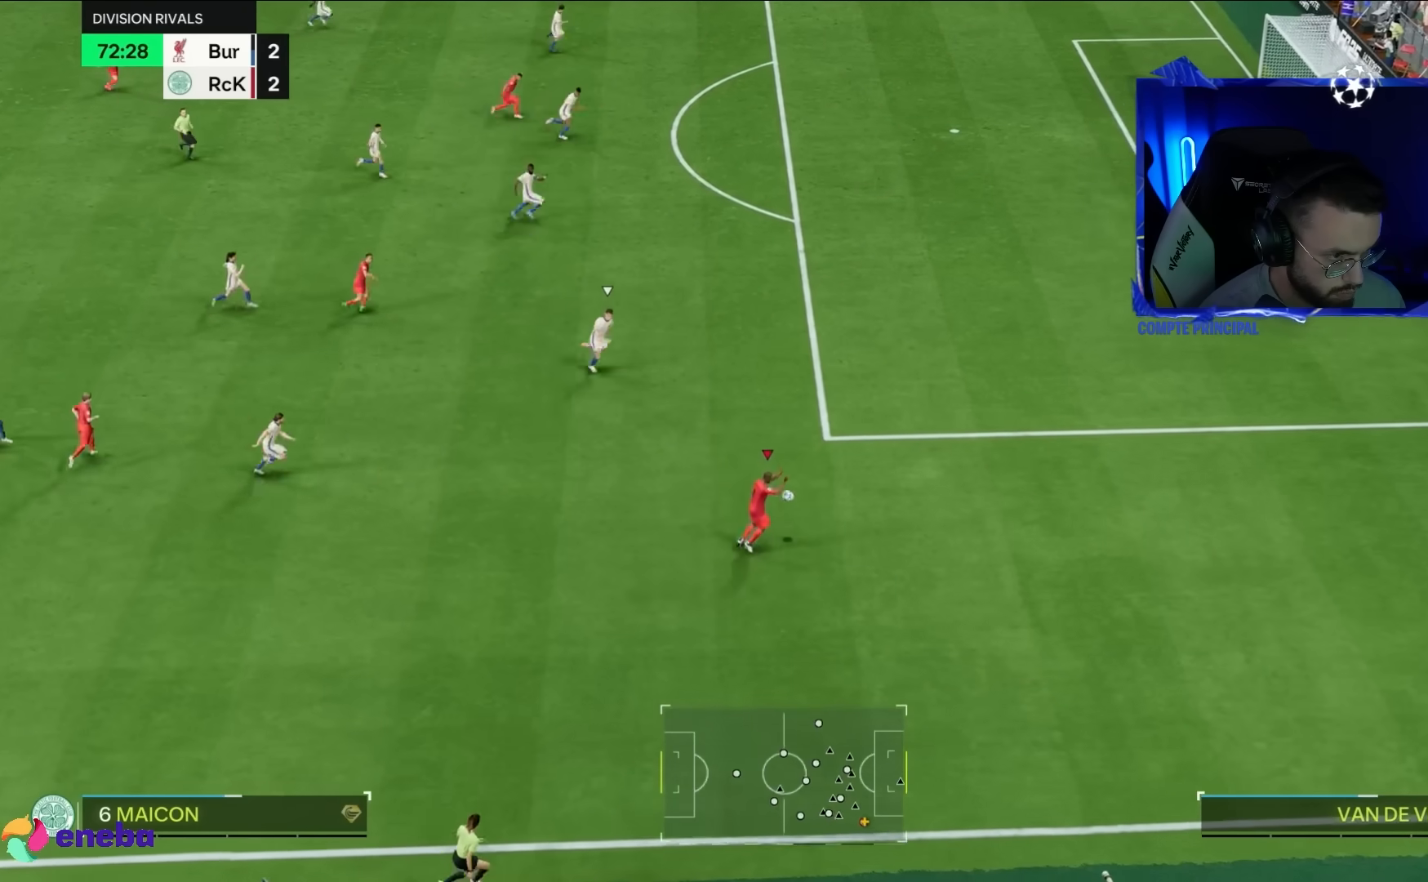
{"dt_ms": 500, "buttons": ["R2"], "left_stick": "up-right", "right_stick": "center", "events": []}
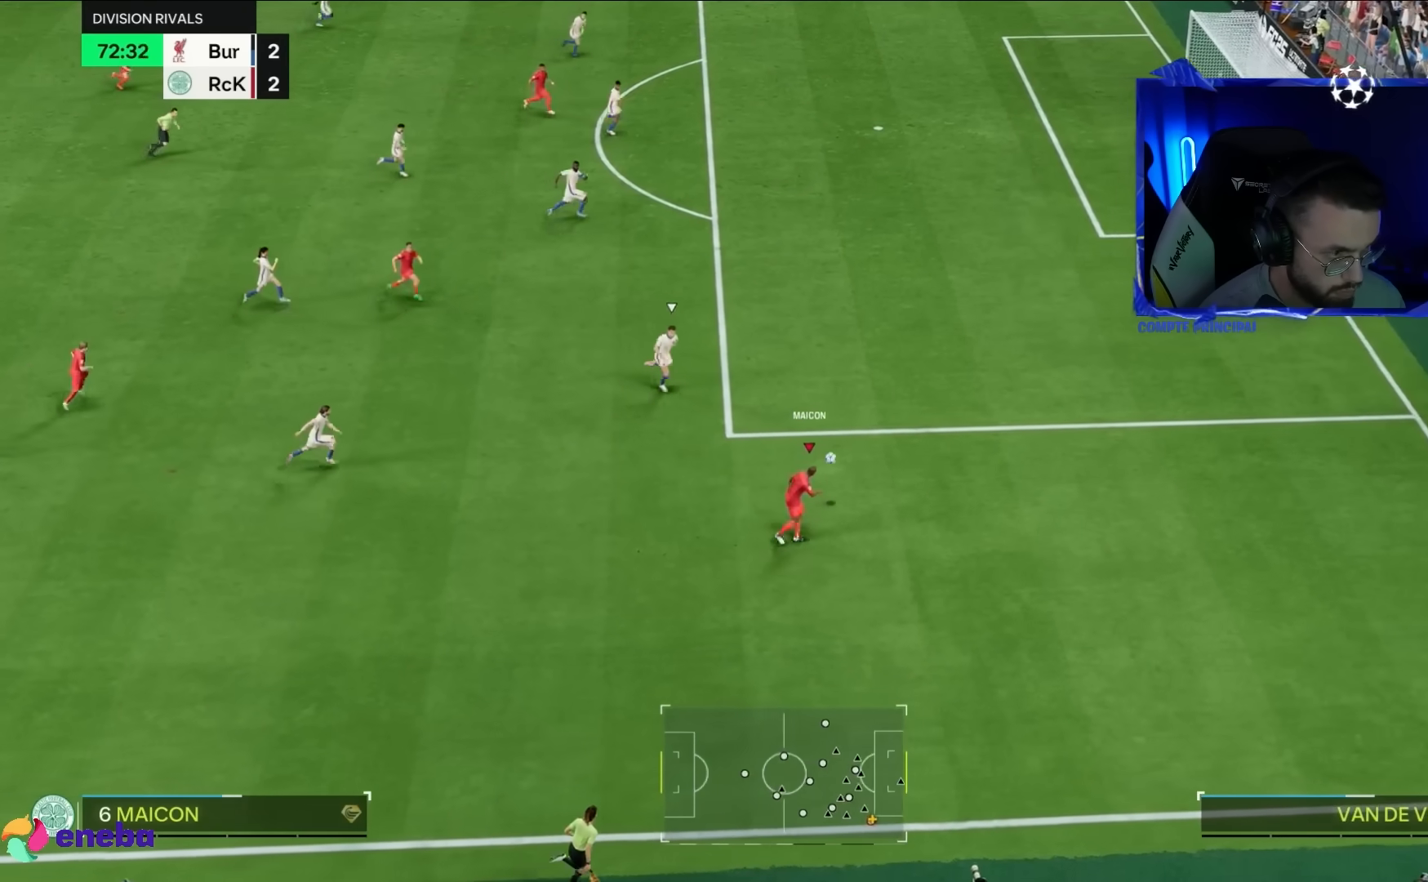
{"dt_ms": 500, "buttons": [], "left_stick": "up-left", "right_stick": "center"}
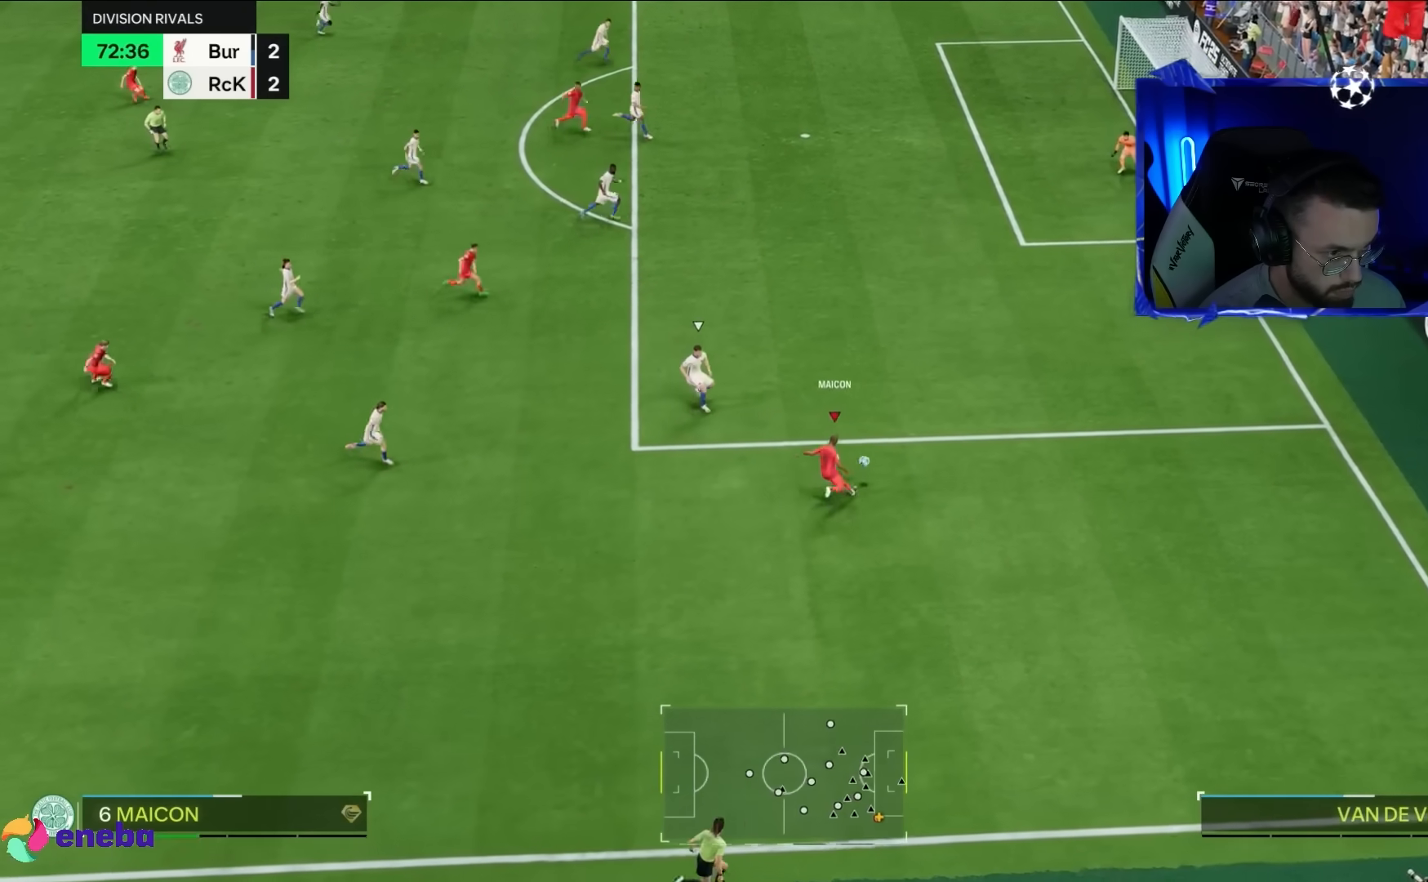
{"dt_ms": 500, "buttons": ["R2"], "left_stick": "right", "right_stick": "center", "events": [[433, "left_stick", "up-right"], [483, "R2", "down"], [500, "left_stick", "right"]]}
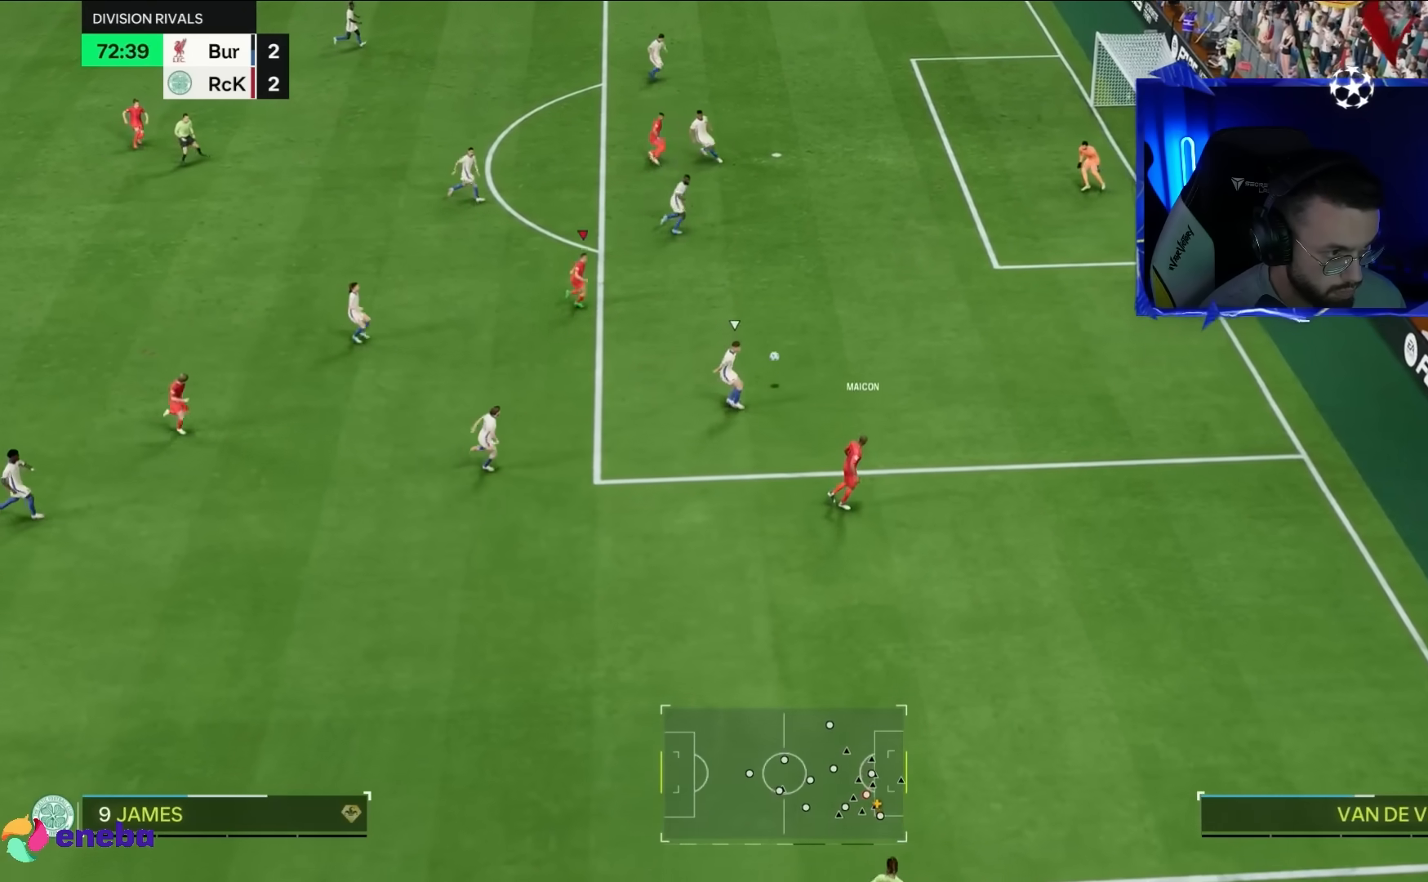
{"dt_ms": 500, "buttons": [], "left_stick": "right", "right_stick": "center", "events": [[317, "R2", "up"]]}